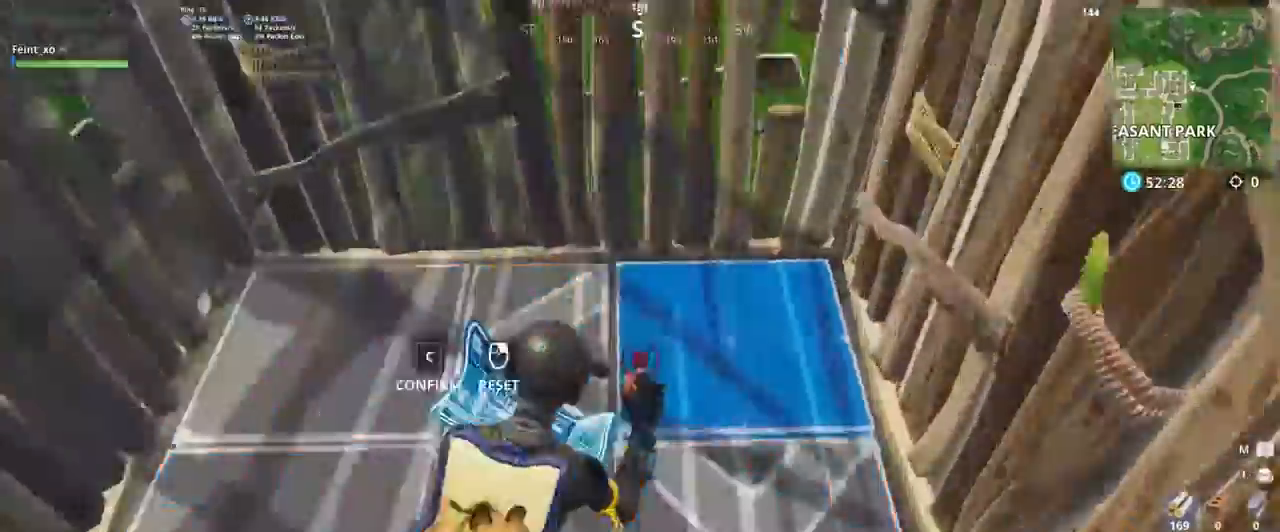
Gameplay with keyboard and mouse; each line is a JSON object with the keys and mouse buttons held at the frame after it. "events" lists presses ("down") and releases ("up") of ".", "/", "0", "1", "2", "3", "4", "5", "6", "7", "8", "9", "a", "alt_l", "alt_r", "b", "backslash", "backspace", "c", "caps_lock", "comma", "ctrl_l", "ctrl_r", "d", "e", "equals", "escape", "f", "f1", "f10", "f11", "f12", "f2", "f3", "f4", "f5", "f6", "f7", "f8", "f9", "g", "h", "i", "j", "k", "l", "lbracket", "m", "minus", "n", "o", "p", "q", "quote", "r", "rbracket", "return", "s", "semicolon", "shift_l", "shift_r", "space", "super", "t", "tab", "tilde", "u", "v", "w", "x", "y", "z", "mouse_left", "mouse_wheel", "mouse_right", "mouse_mb4" and "mouse_mb5" between this image and that frame as [ms after this image, input, new state], when the widget could be followed in between. "mouse_left", "mouse_wheel", "mouse_right", "mouse_mb4", "mouse_mb5" = the "left", "wheel", "right", "mb4", "mb5" buttons of the "mouse" list. No other keys are recorded. "wheel" means that the mouse wheel is clicked or scrolled. Mouse movement is not recorded.
{"keys": [], "mouse": []}
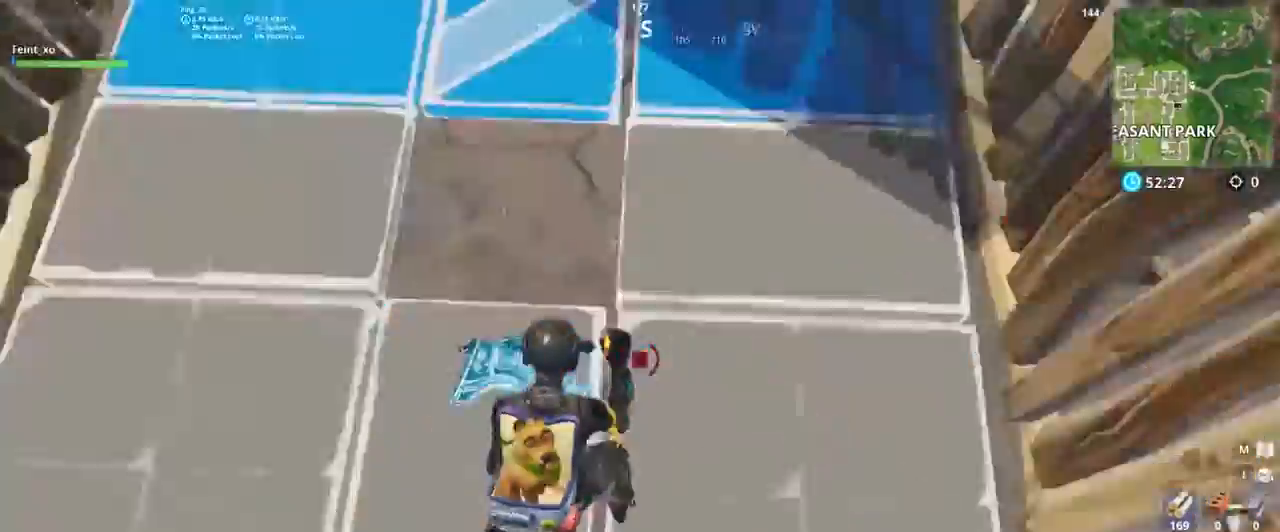
{"keys": [], "mouse": [], "events": [[300, "c", "down"], [367, "c", "up"]]}
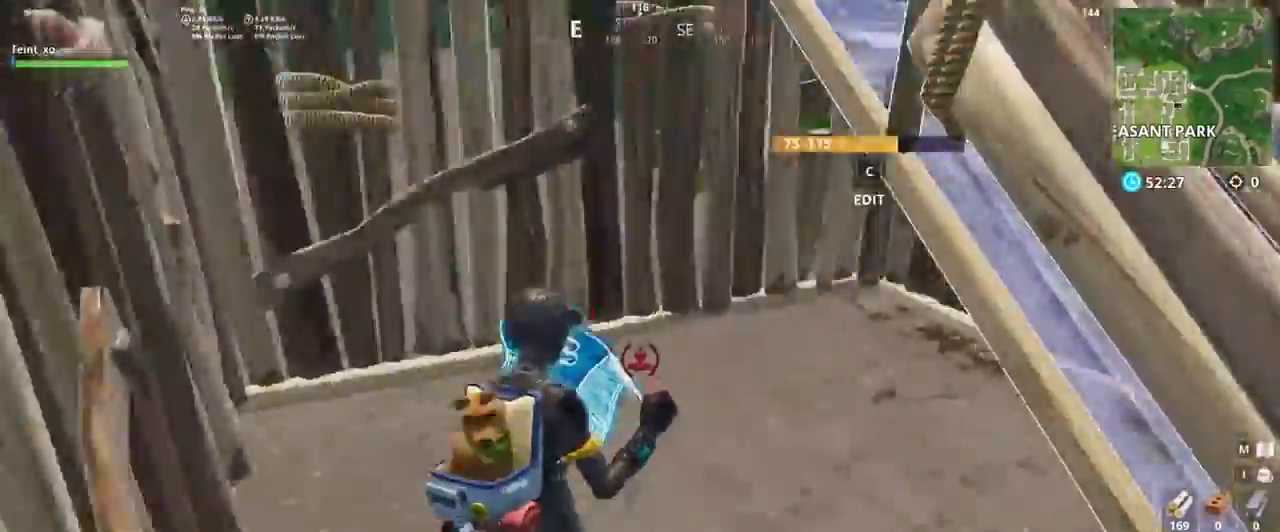
{"keys": ["w"], "mouse": [], "events": [[367, "w", "down"], [434, "c", "down"], [501, "c", "up"]]}
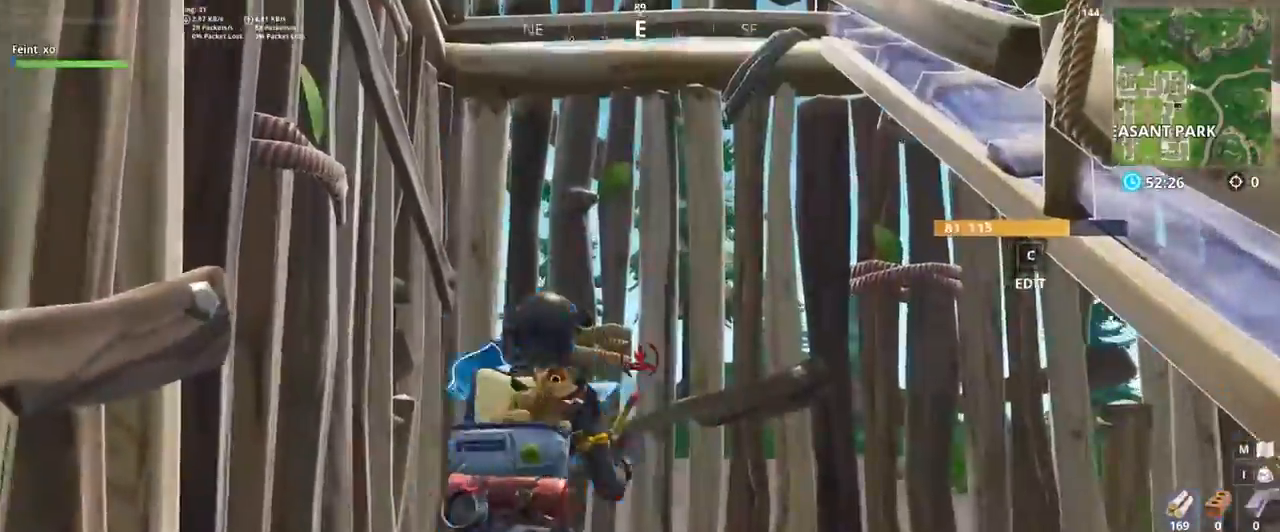
{"keys": ["s"], "mouse": [], "events": [[100, "w", "up"], [267, "s", "down"], [434, "s", "up"], [500, "s", "down"]]}
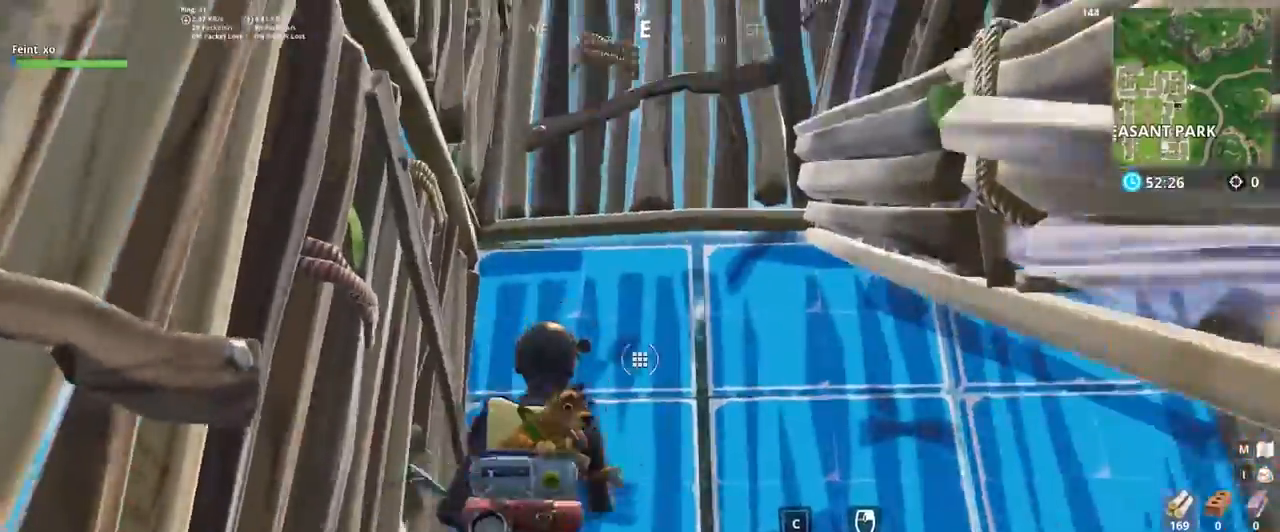
{"keys": [], "mouse": []}
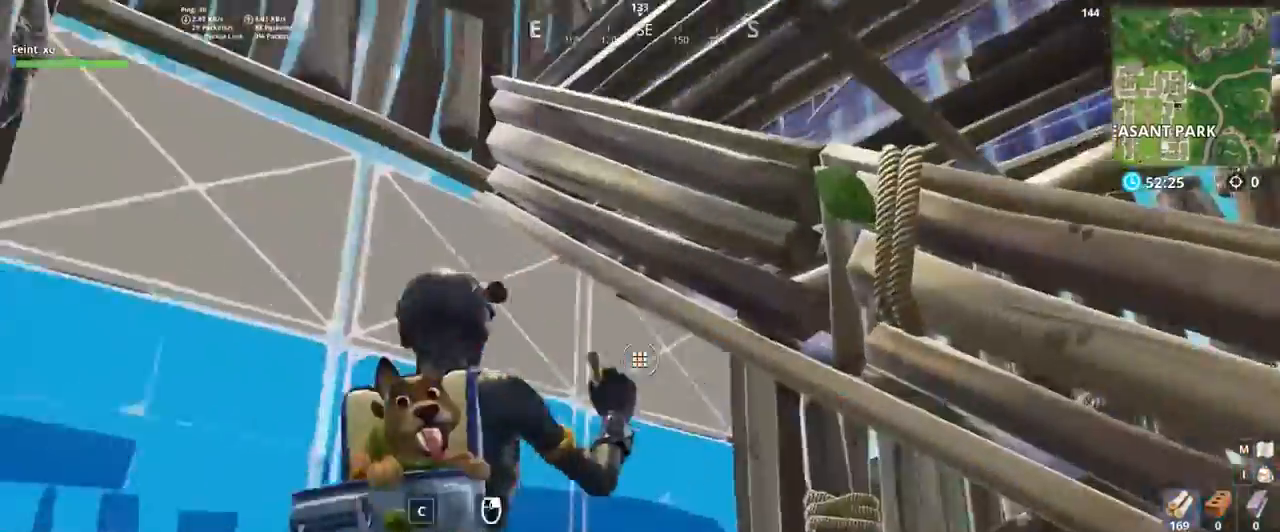
{"keys": [], "mouse": []}
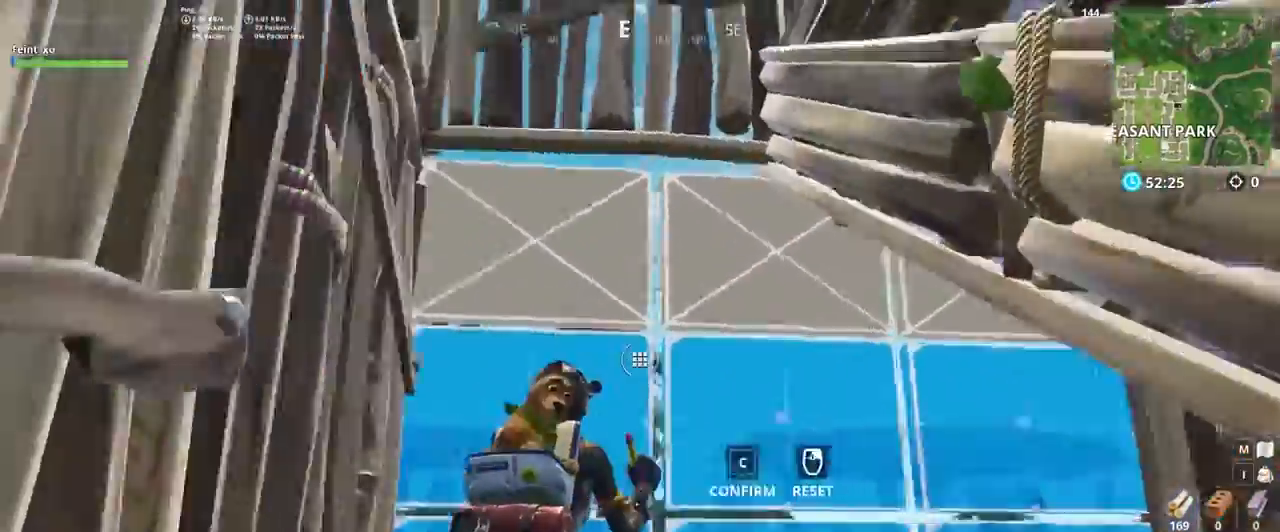
{"keys": ["w"], "mouse": [], "events": [[167, "mouse_left", "down"], [267, "mouse_left", "up"], [334, "c", "down"], [434, "c", "up"], [467, "w", "down"]]}
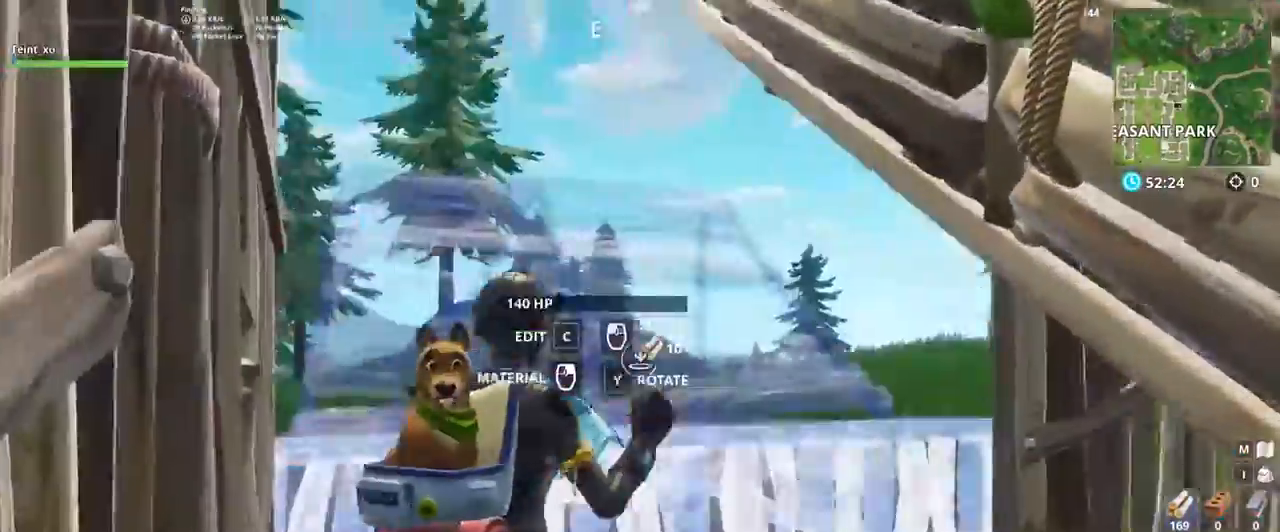
{"keys": ["w"], "mouse": [], "events": []}
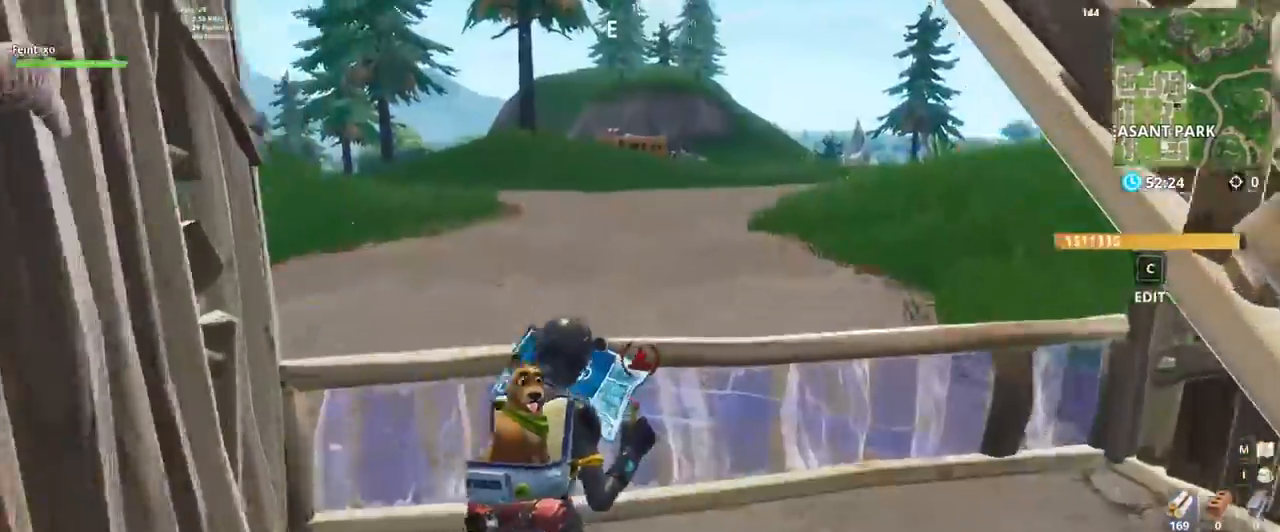
{"keys": ["w"], "mouse": [], "events": [[67, "space", "down"], [167, "space", "up"], [234, "3", "down"], [301, "3", "up"]]}
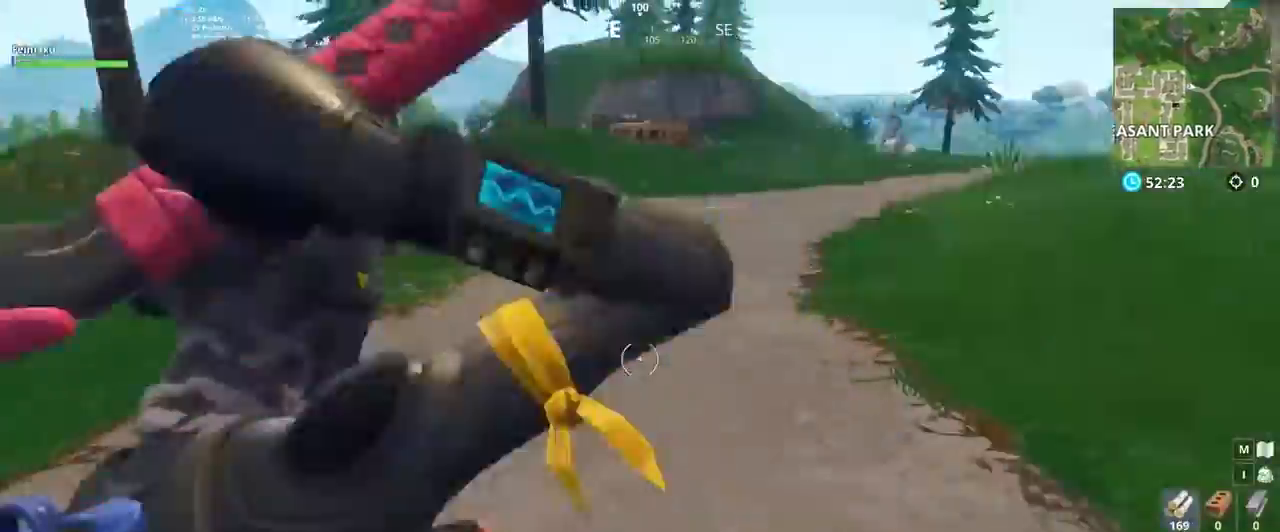
{"keys": ["w"], "mouse": [], "events": []}
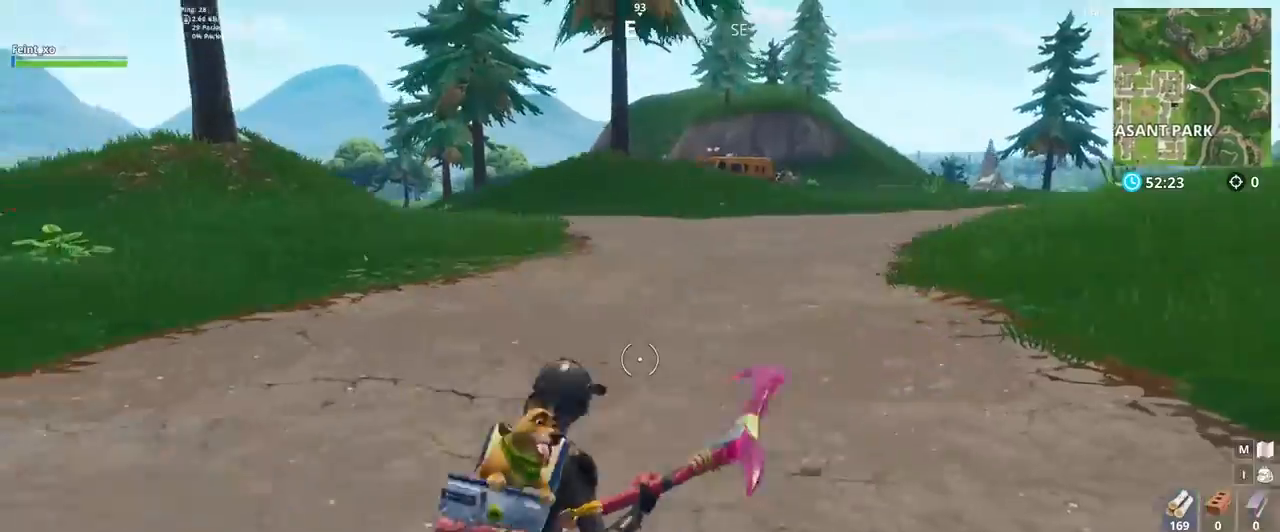
{"keys": ["a", "w"], "mouse": [], "events": [[67, "d", "down"], [467, "d", "up"], [501, "a", "down"]]}
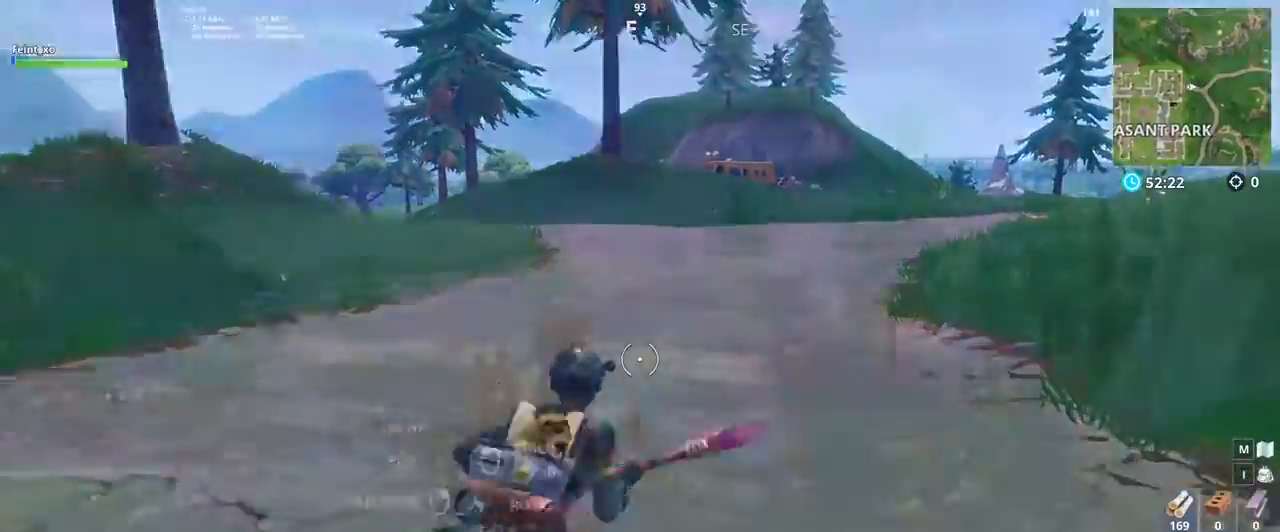
{"keys": ["a", "w"], "mouse": [], "events": []}
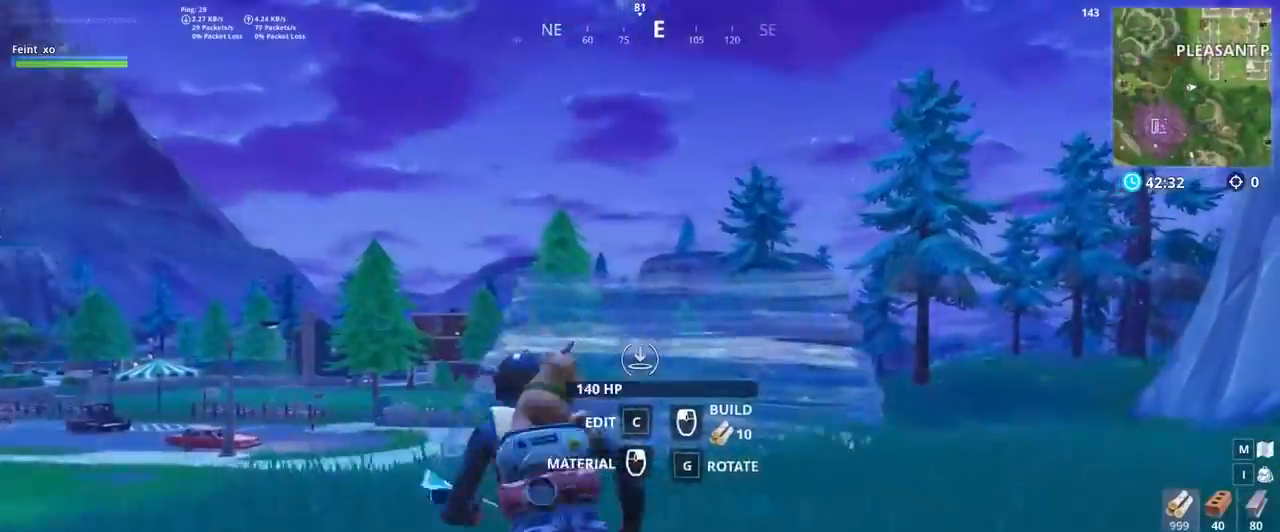
{"keys": ["w"], "mouse": ["left"], "events": [[67, "mouse_left", "down"], [367, "a", "up"]]}
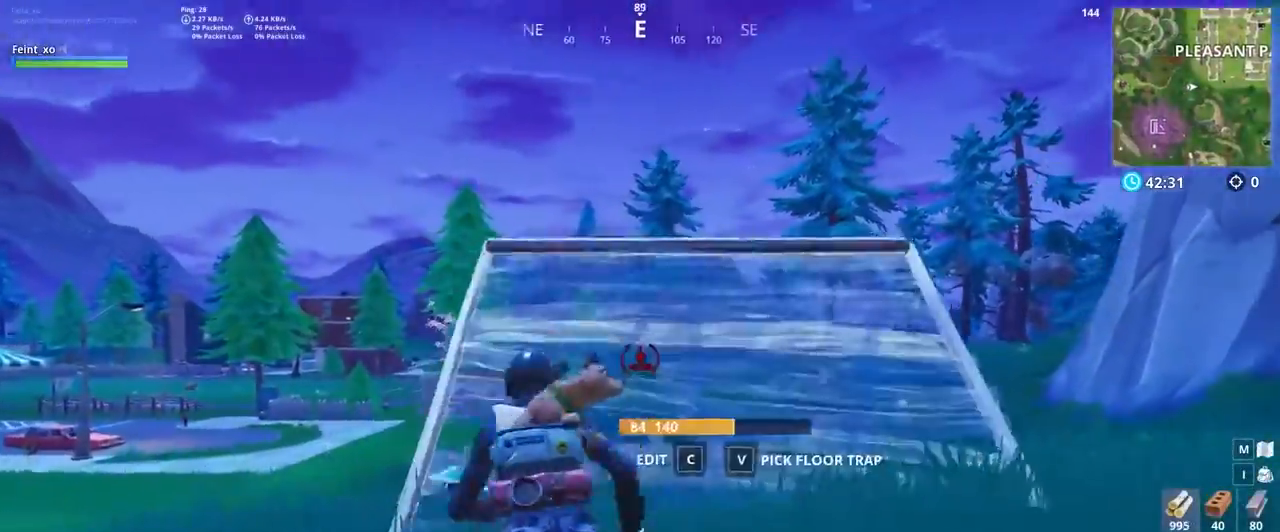
{"keys": ["a", "w"], "mouse": ["left"], "events": [[167, "f", "down"], [333, "f", "up"], [467, "a", "down"]]}
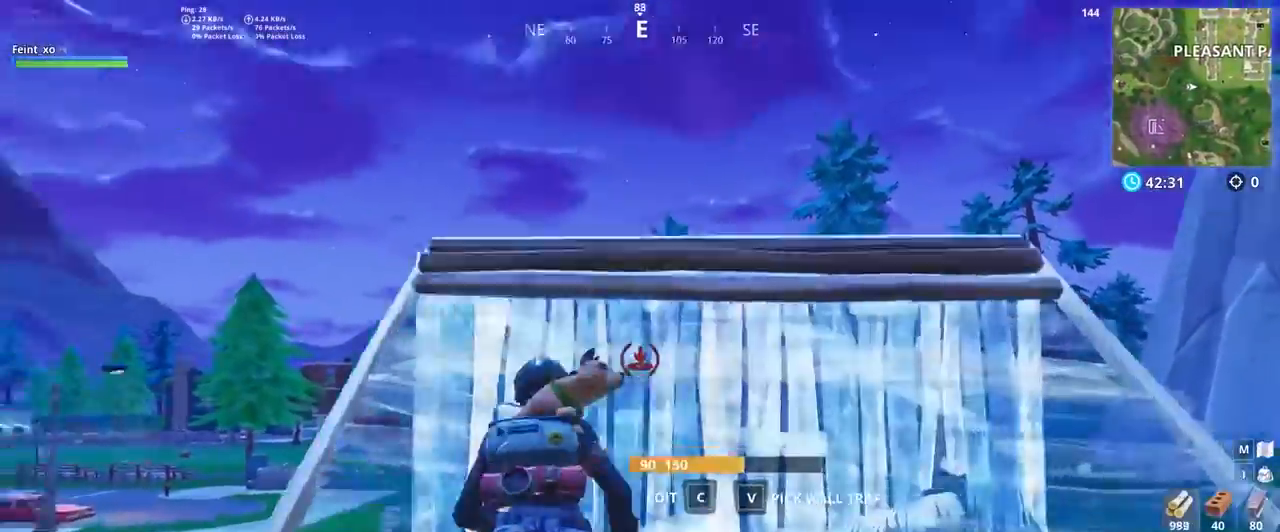
{"keys": ["w"], "mouse": ["left"]}
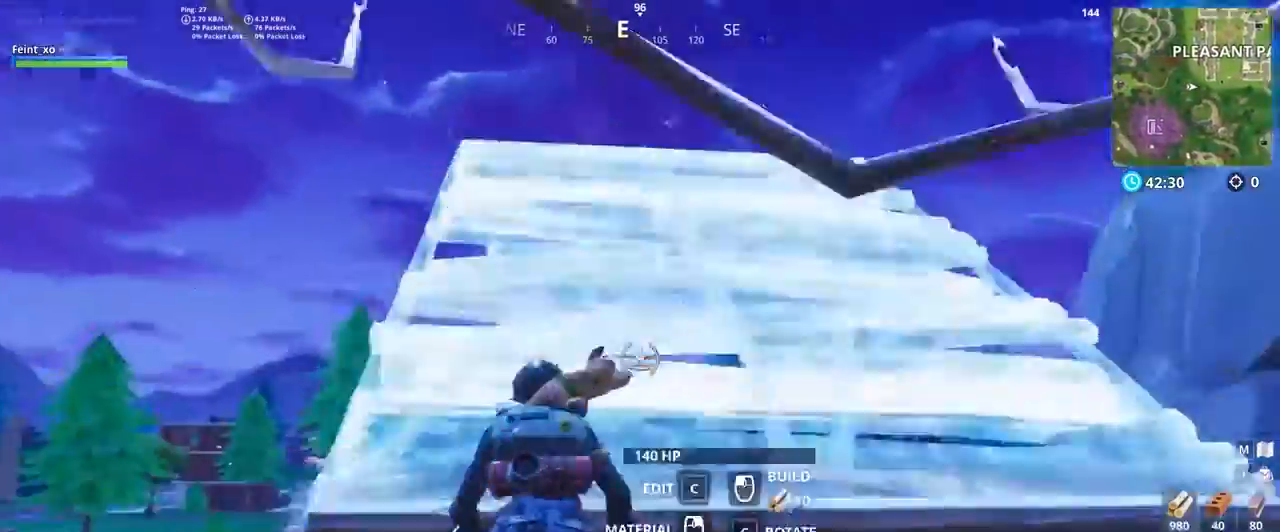
{"keys": ["w"], "mouse": ["left"], "events": [[67, "f", "down"], [233, "a", "down"], [300, "f", "up"], [434, "a", "up"]]}